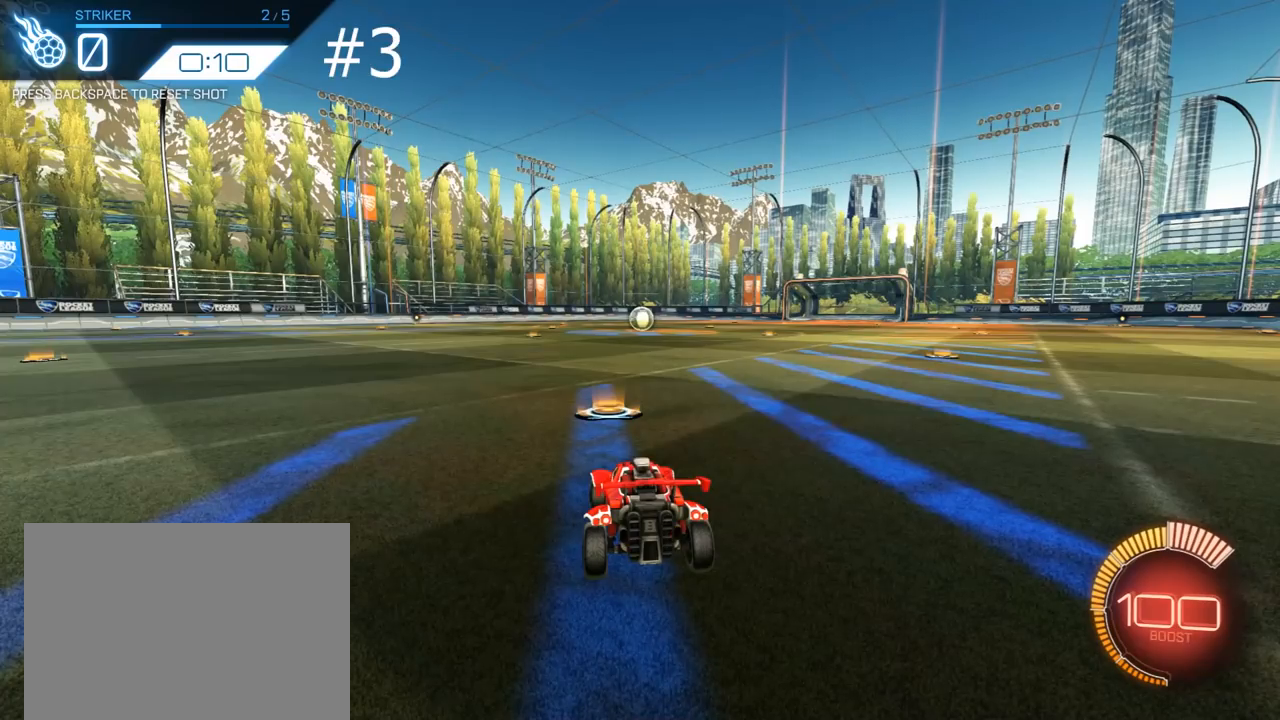
Gameplay with a controller (Xbox layout); each line is a JSON object with the inputs held at the frame after it. "events" lists button and stick changes between this image and that frame as [ms after this image, input, new state], when the widget could be followed in between.
{"buttons": ["R1", "R2"], "left_stick": "center", "right_stick": "center", "events": [[167, "R2", "down"], [200, "R1", "down"]]}
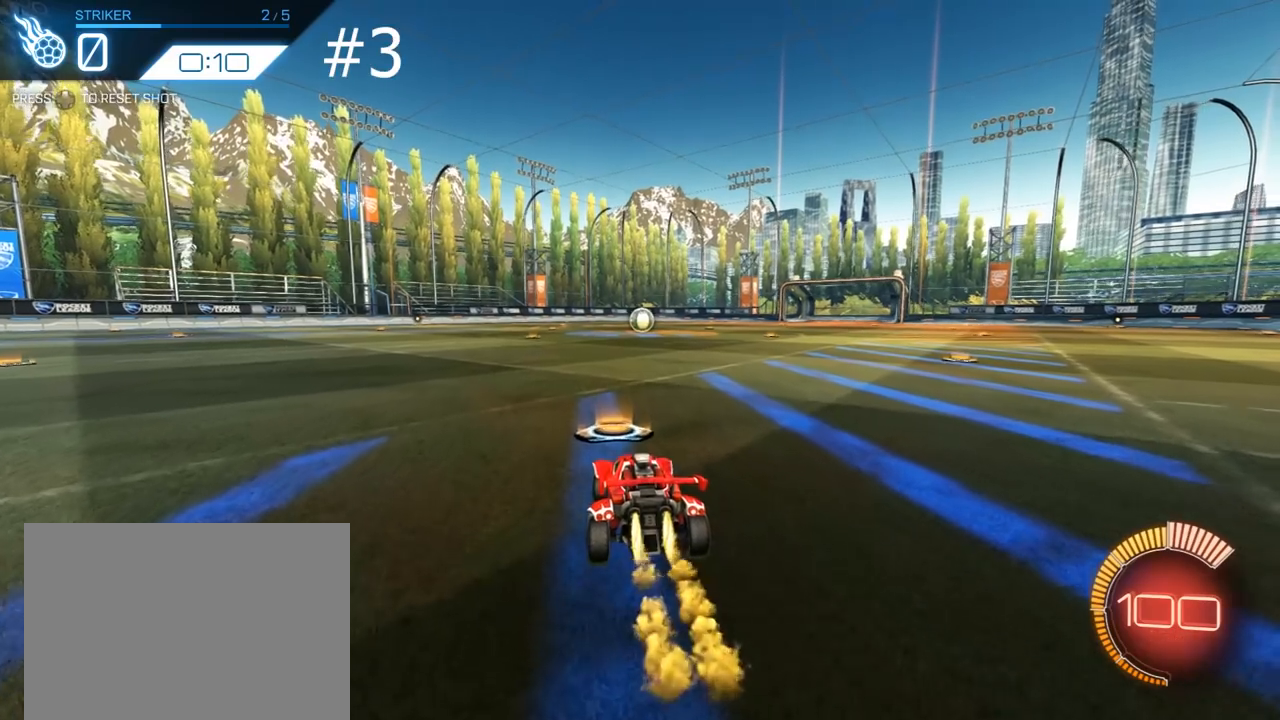
{"buttons": ["L1", "R1", "R2", "L3"], "left_stick": "left", "right_stick": "center", "events": [[150, "left_stick", "up"], [200, "A", "down"], [267, "L1", "down"], [300, "left_stick", "up-left"], [333, "L3", "down"], [367, "A", "up"], [500, "left_stick", "left"]]}
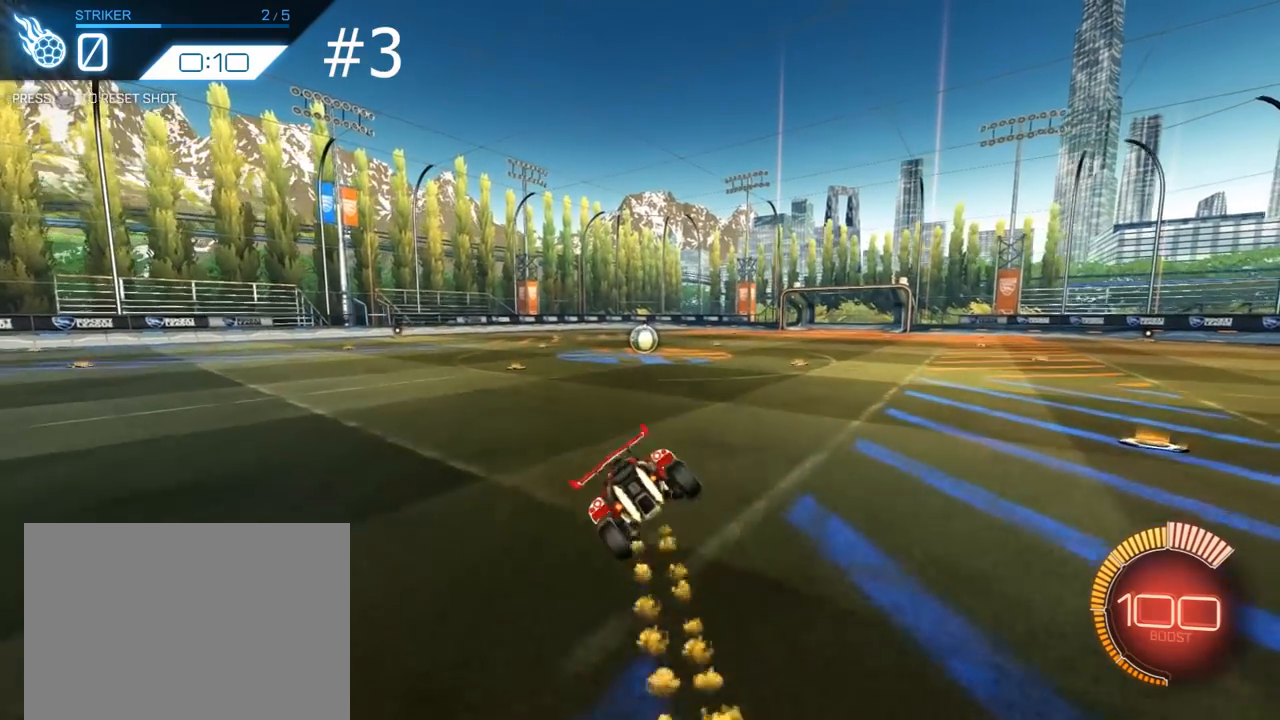
{"buttons": ["R1"], "left_stick": "center", "right_stick": "center", "events": [[67, "L3", "up"], [200, "L1", "up"], [233, "left_stick", "down"], [300, "left_stick", "right"], [400, "R2", "up"], [433, "left_stick", "center"]]}
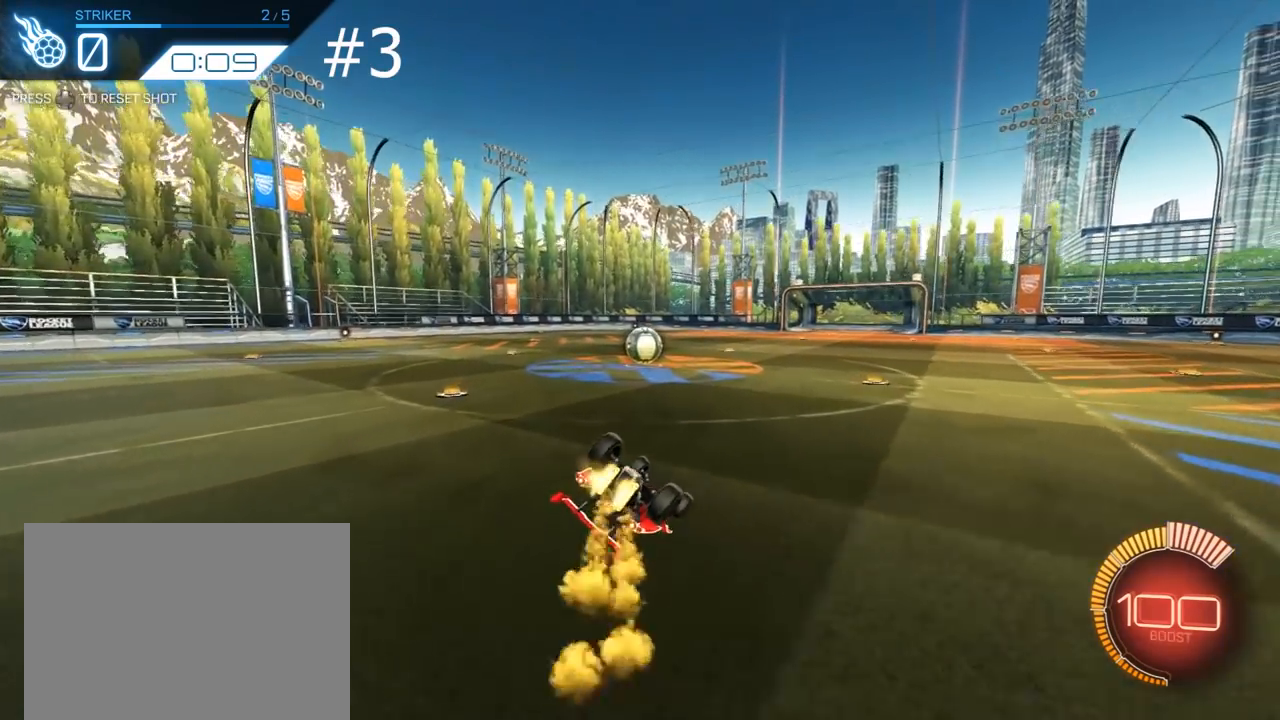
{"buttons": ["L3"], "left_stick": "down", "right_stick": "center", "events": [[33, "left_stick", "up"], [67, "A", "down"], [67, "L3", "down"], [100, "L1", "down"], [133, "L1", "up"], [167, "A", "up"], [167, "L3", "up"], [167, "left_stick", "down"], [217, "L3", "down"], [250, "R1", "up"]]}
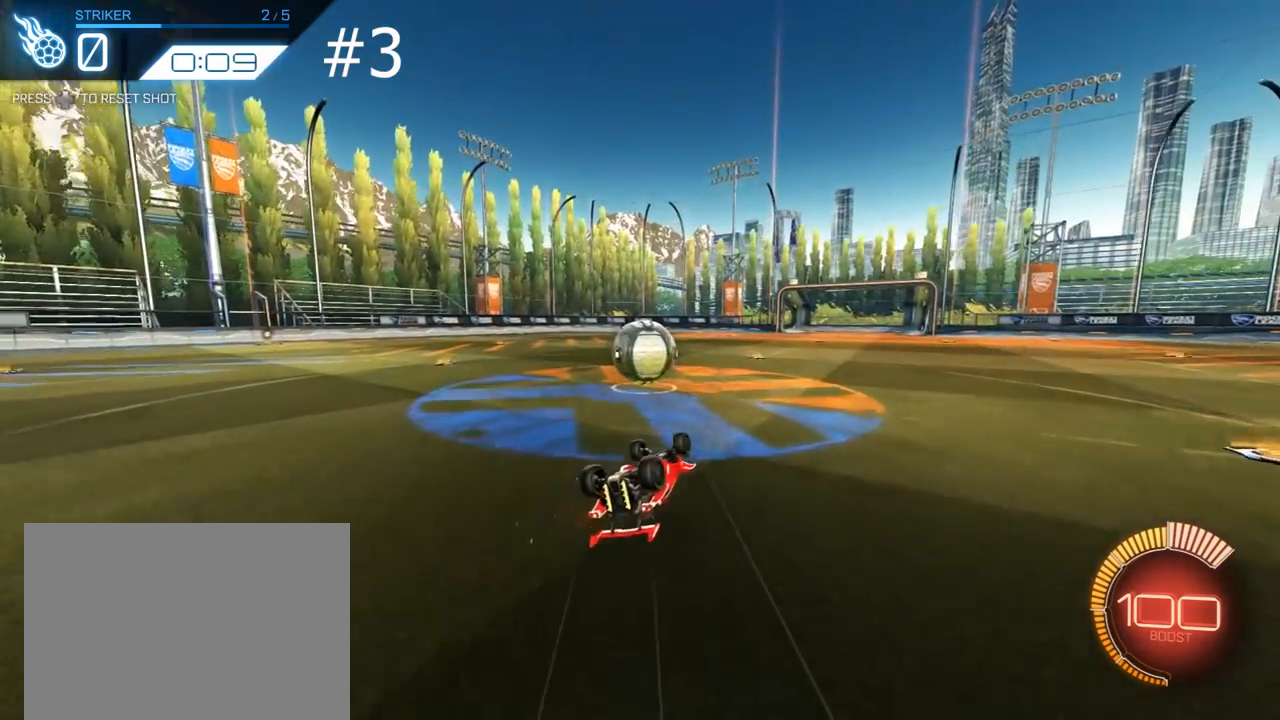
{"buttons": [], "left_stick": "center", "right_stick": "center", "events": [[250, "L3", "up"], [350, "left_stick", "center"]]}